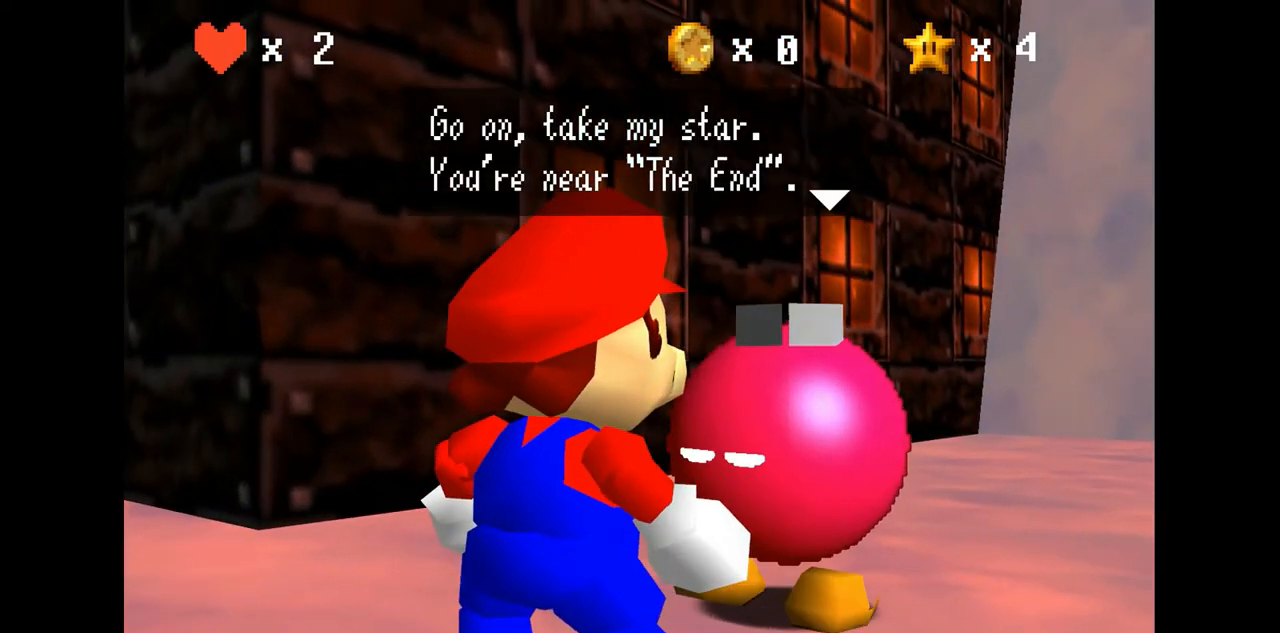
Gameplay with a controller (Nintendo layout); each line is a JSON object with the inputs held at the frame after it. "events" lists button and stick changes between this image and that frame as [ms after this image, input, new state], when the widget could be followed in between. Not read: L3 R3.
{"buttons": ["A"], "left_stick": "center", "events": [[467, "A", "down"]]}
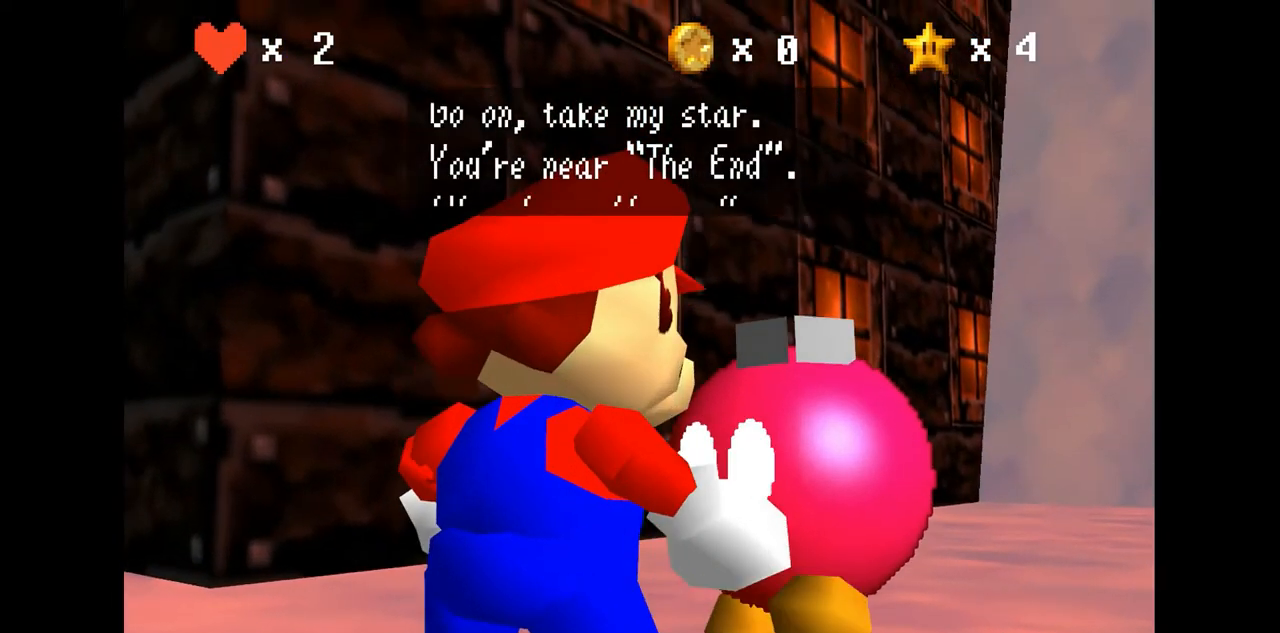
{"buttons": [], "left_stick": "center", "events": [[67, "A", "up"]]}
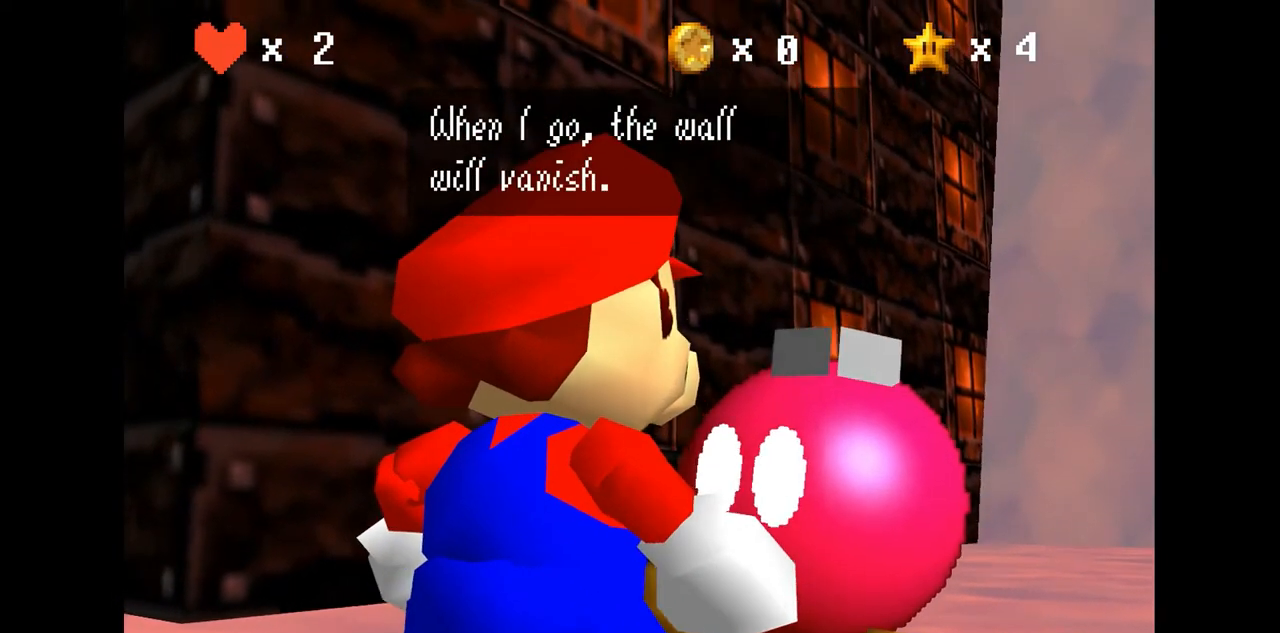
{"buttons": [], "left_stick": "center", "events": []}
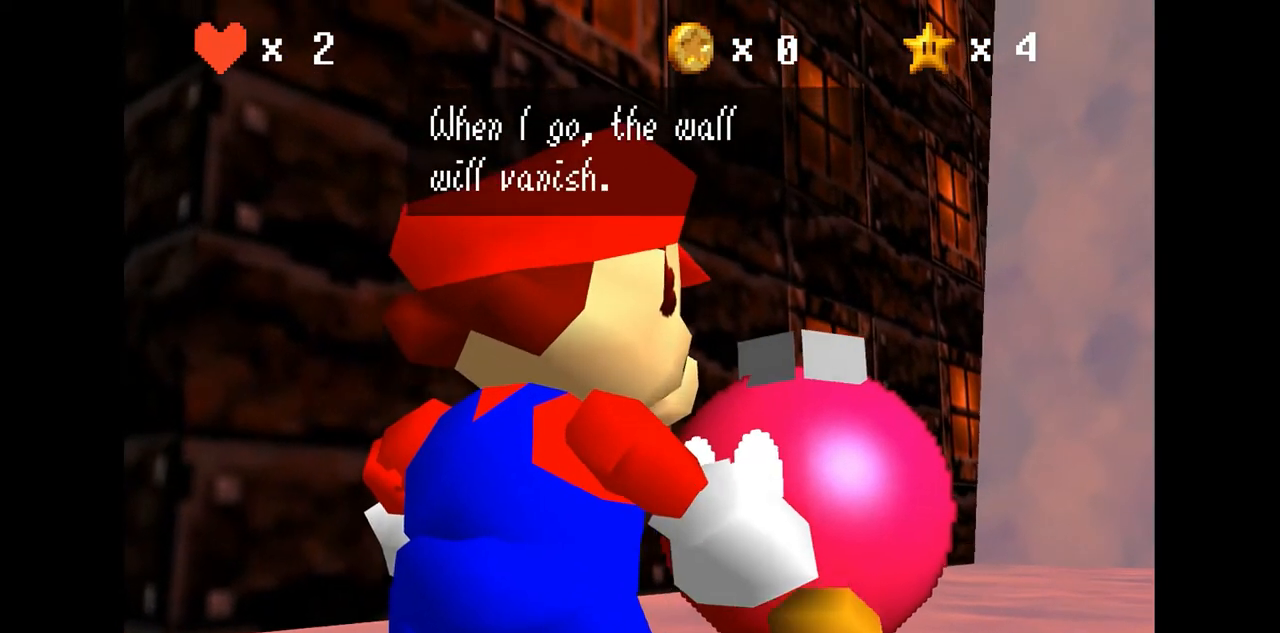
{"buttons": [], "left_stick": "center", "events": [[133, "A", "down"], [300, "A", "up"]]}
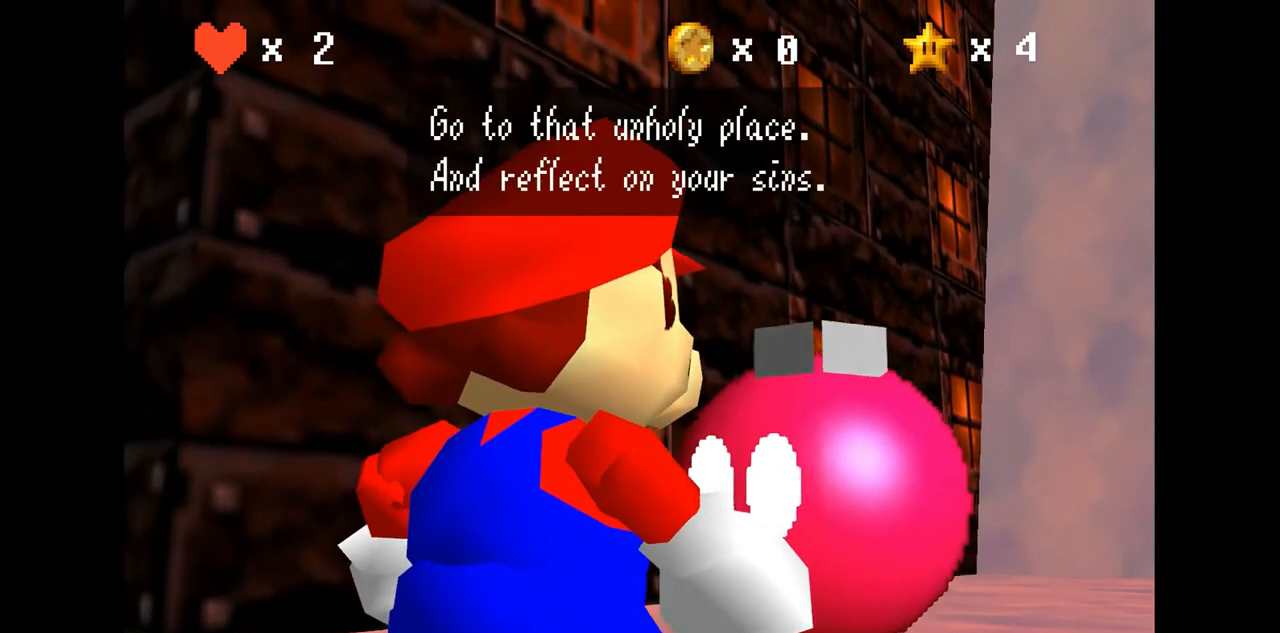
{"buttons": [], "left_stick": "center", "events": []}
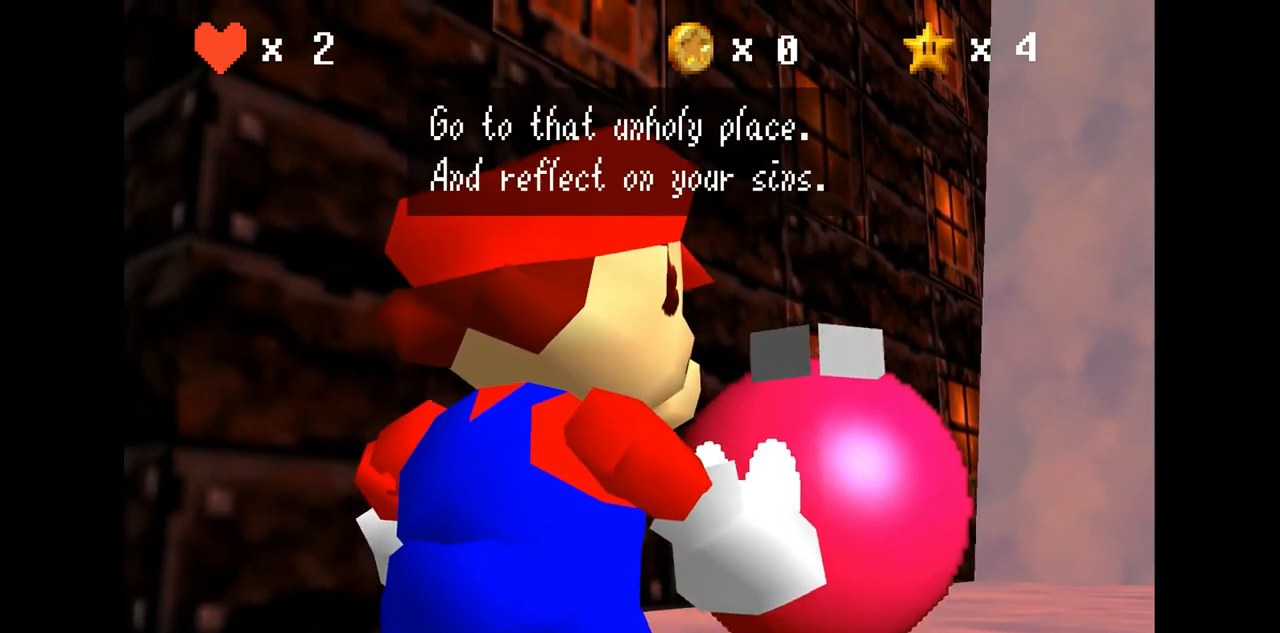
{"buttons": [], "left_stick": "center", "events": []}
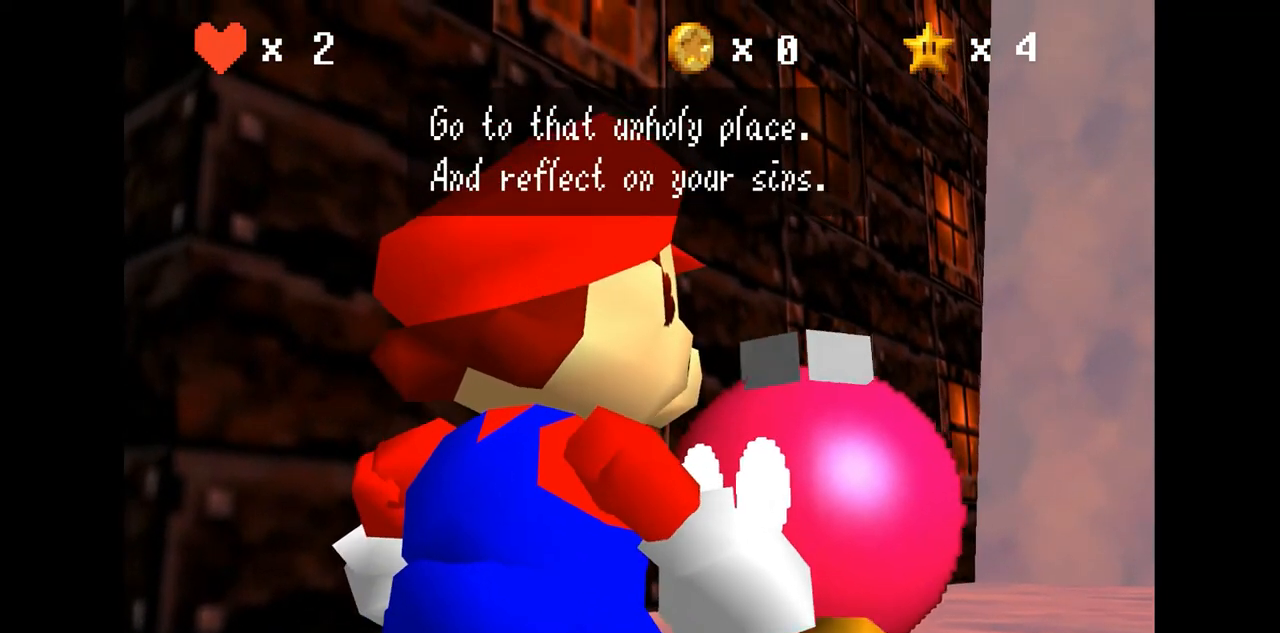
{"buttons": [], "left_stick": "center", "events": [[33, "A", "down"], [167, "A", "up"]]}
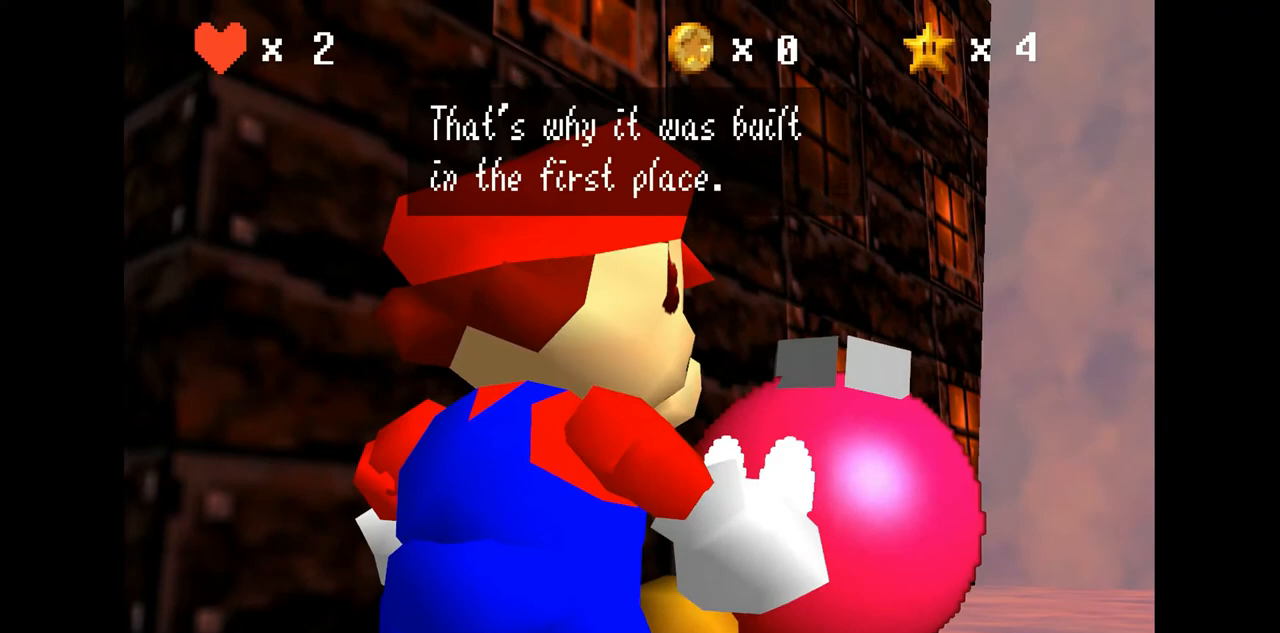
{"buttons": [], "left_stick": "center", "events": []}
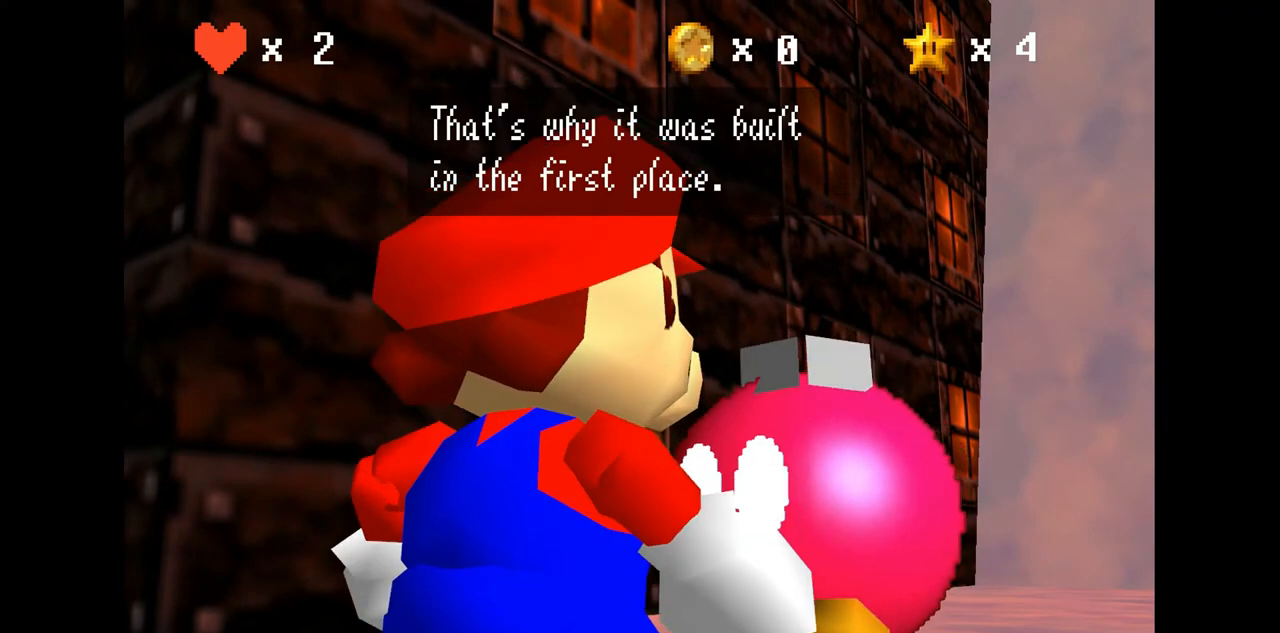
{"buttons": ["A"], "left_stick": "center", "events": [[400, "A", "down"]]}
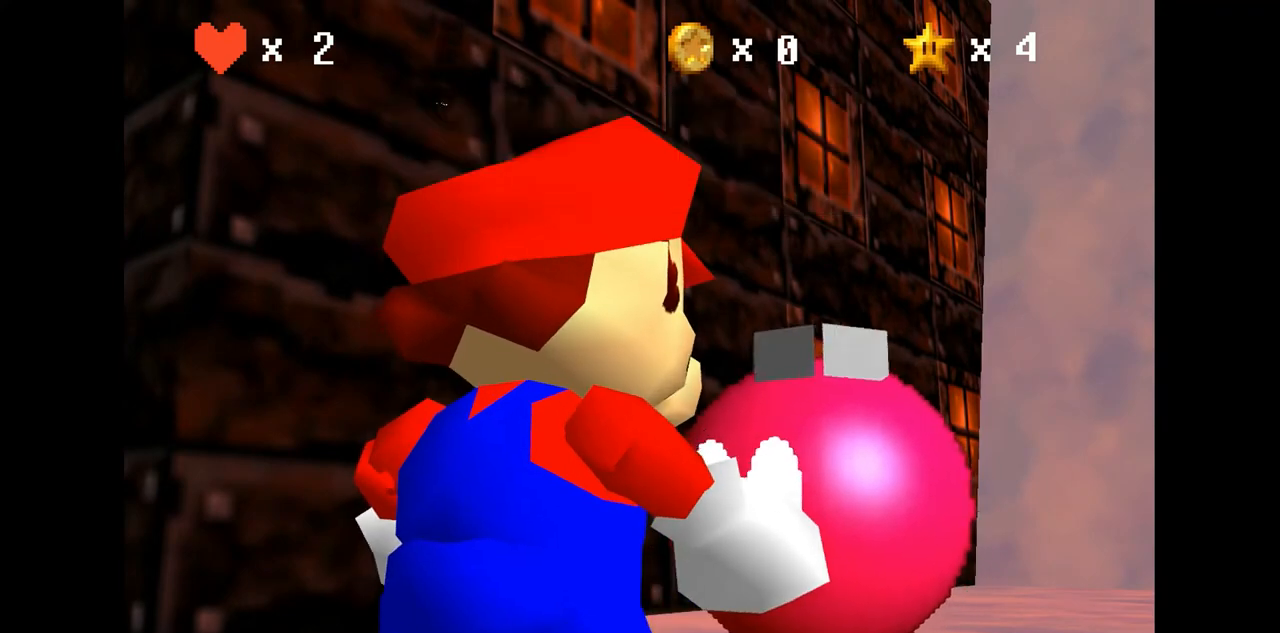
{"buttons": [], "left_stick": "center", "events": [[33, "A", "up"]]}
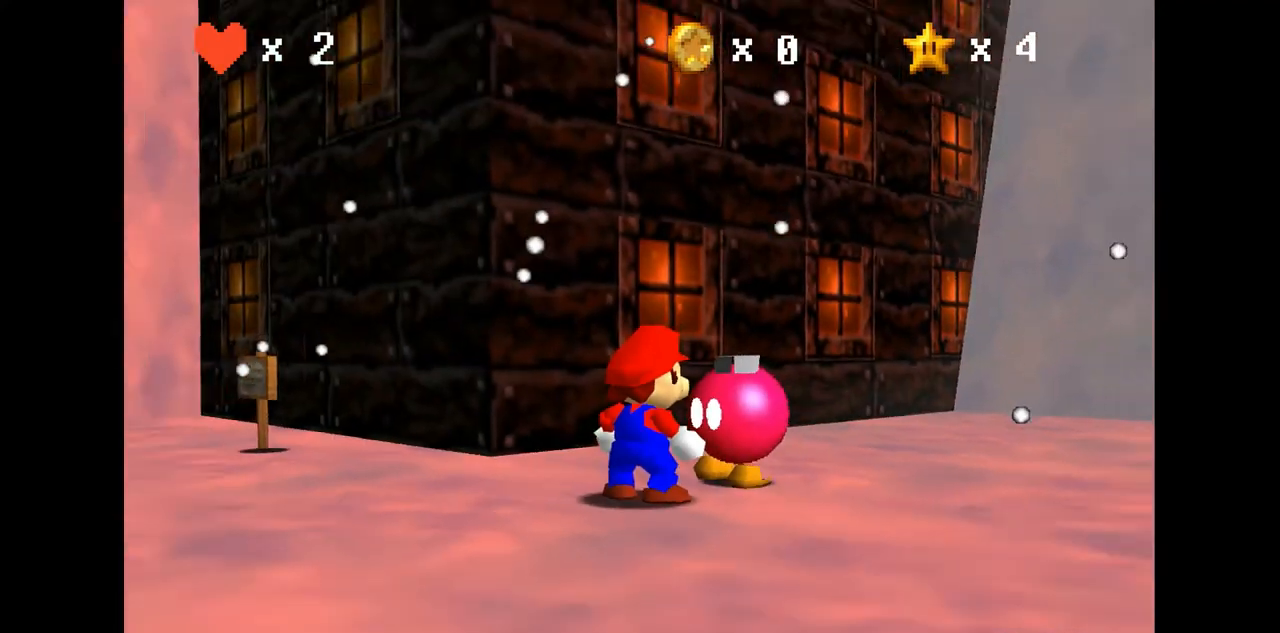
{"buttons": [], "left_stick": "center", "events": []}
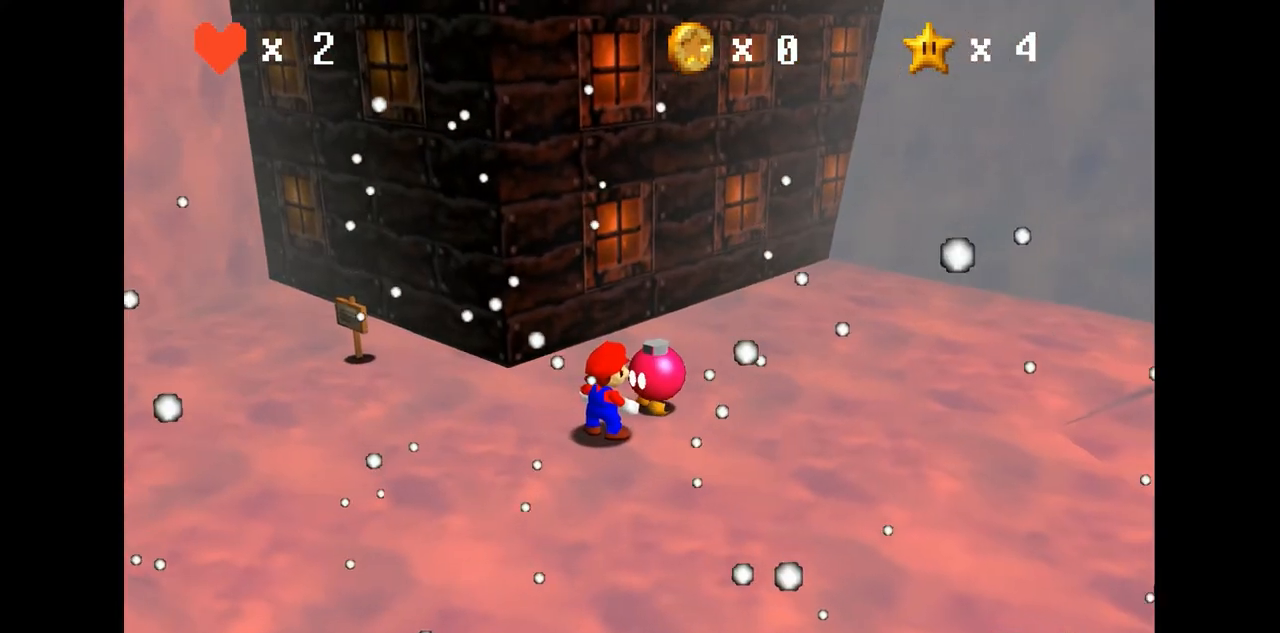
{"buttons": [], "left_stick": "left", "events": [[400, "left_stick", "left"]]}
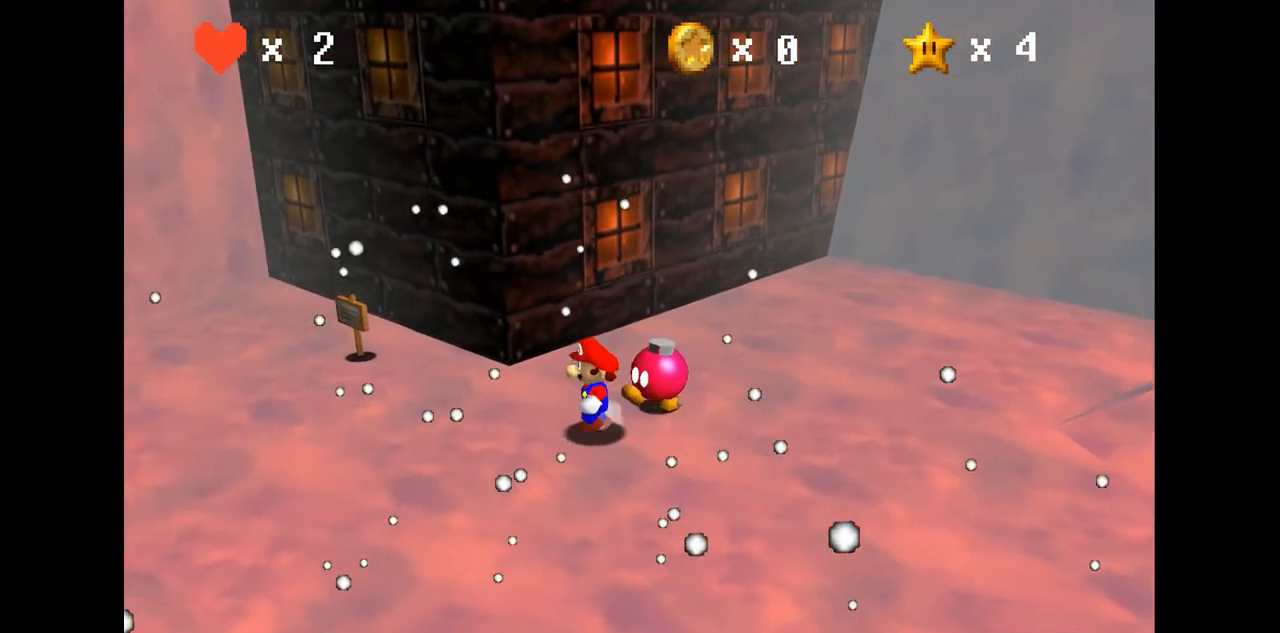
{"buttons": [], "left_stick": "left", "events": []}
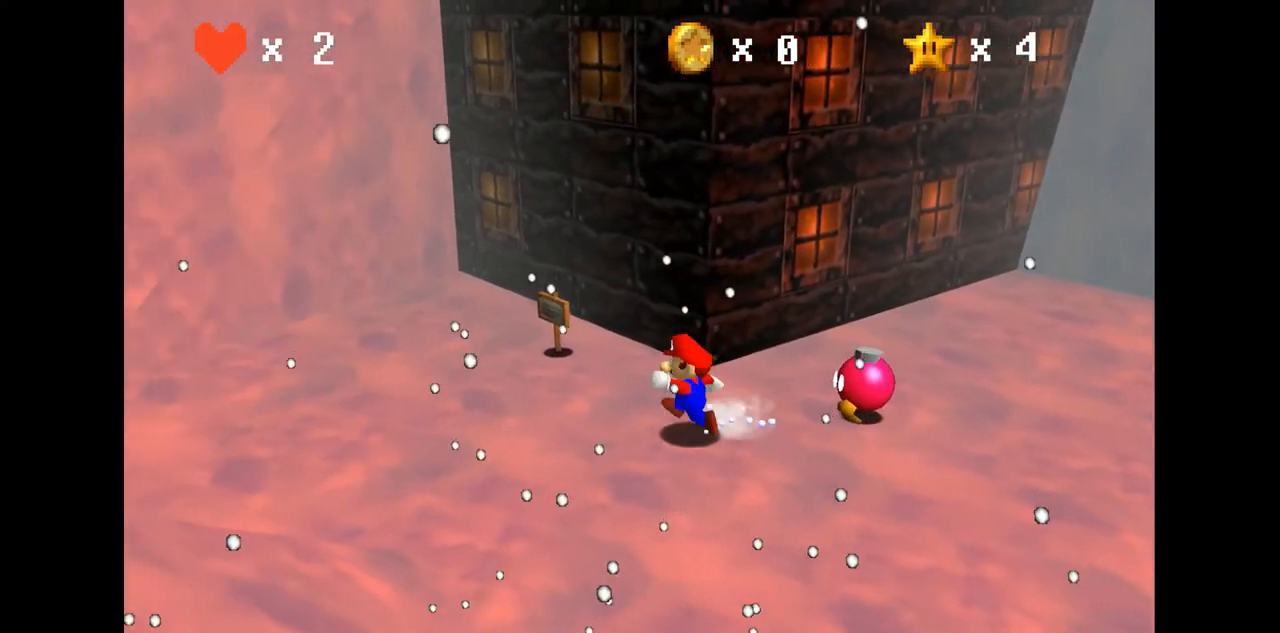
{"buttons": [], "left_stick": "up-left", "events": [[200, "left_stick", "up-left"]]}
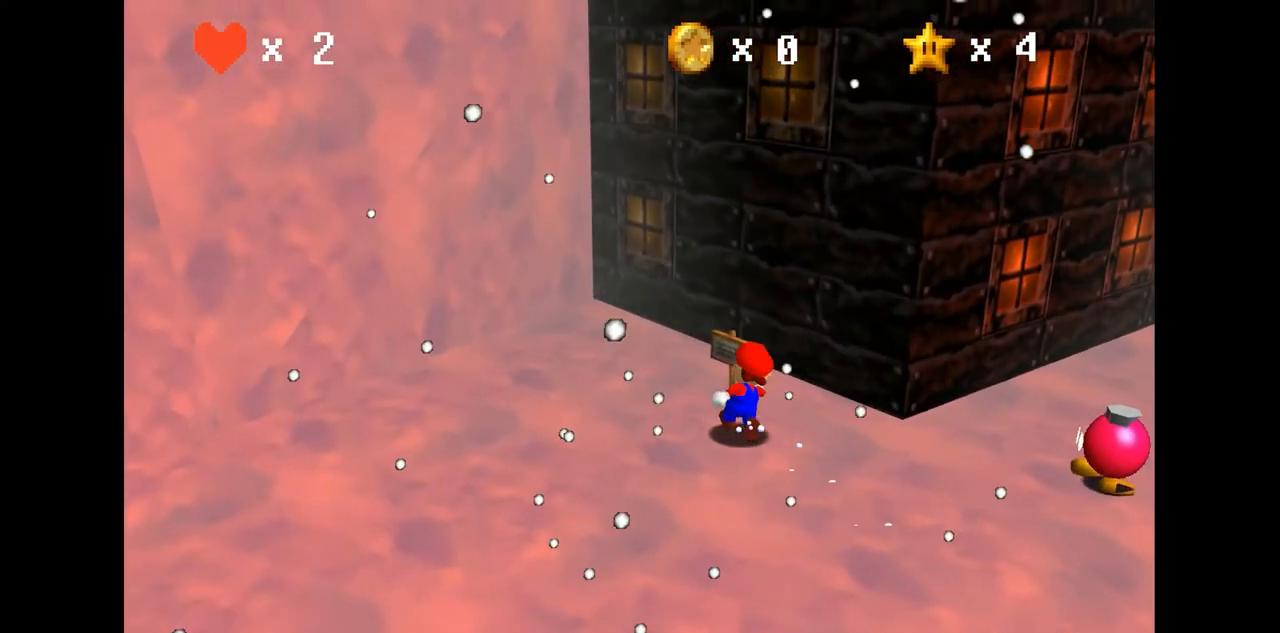
{"buttons": [], "left_stick": "center", "events": [[33, "left_stick", "center"], [233, "left_stick", "up"], [500, "left_stick", "center"]]}
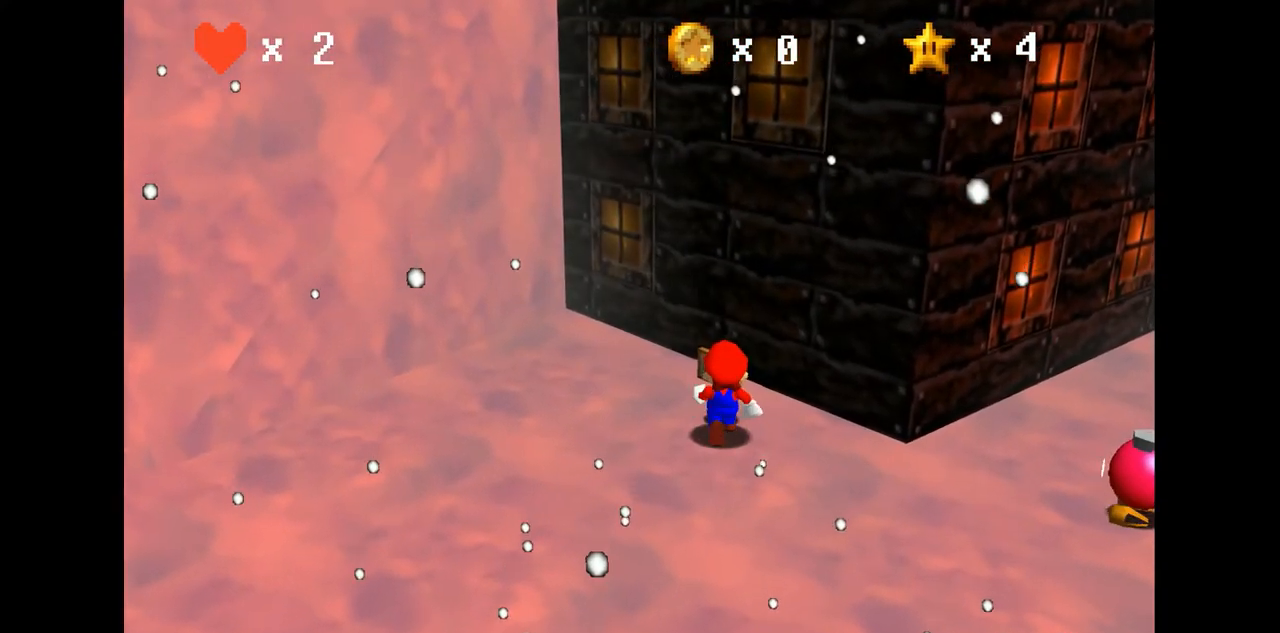
{"buttons": [], "left_stick": "center", "events": [[267, "A", "down"], [333, "A", "up"]]}
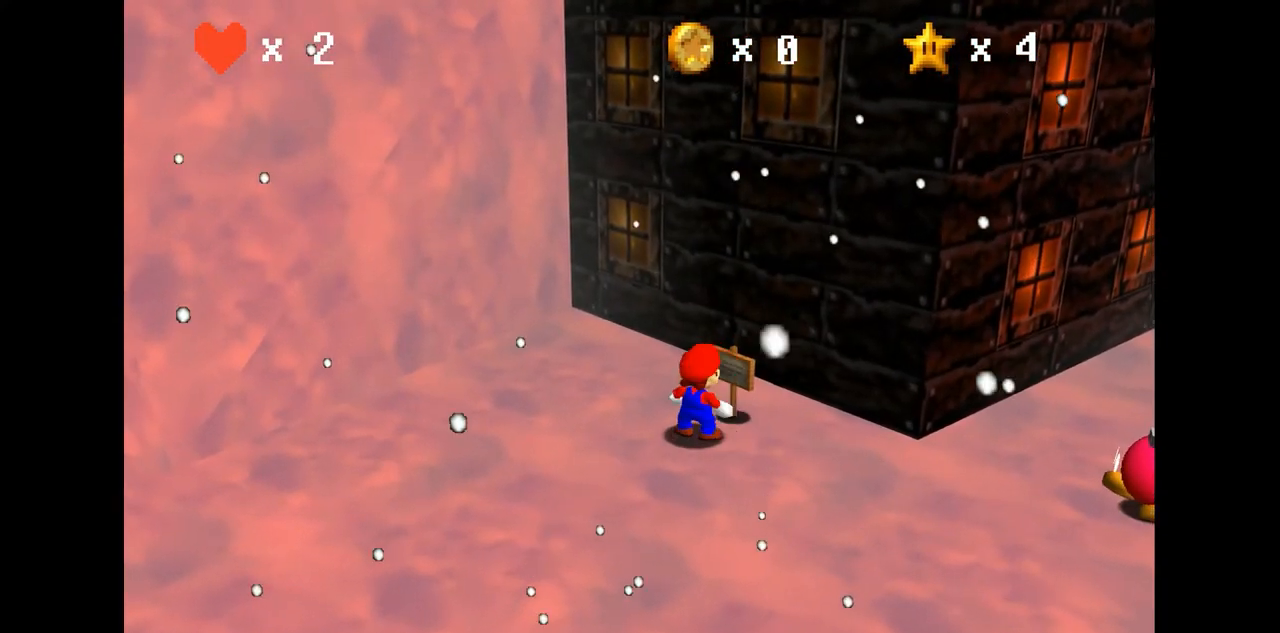
{"buttons": [], "left_stick": "center", "events": []}
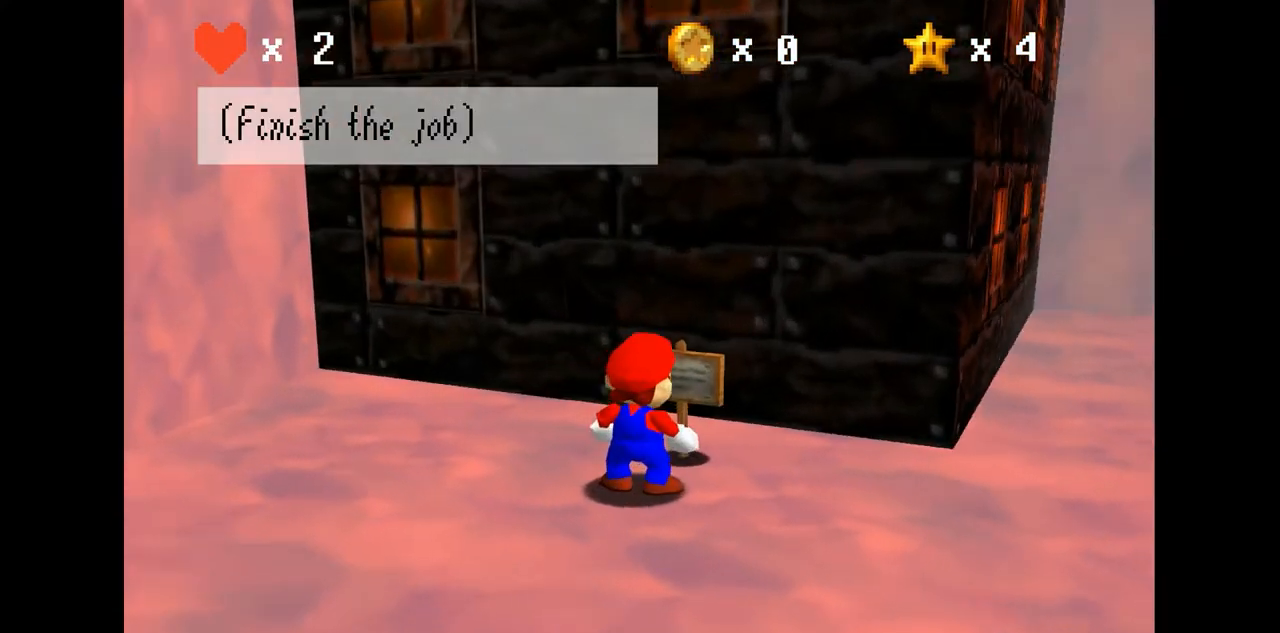
{"buttons": [], "left_stick": "center", "events": []}
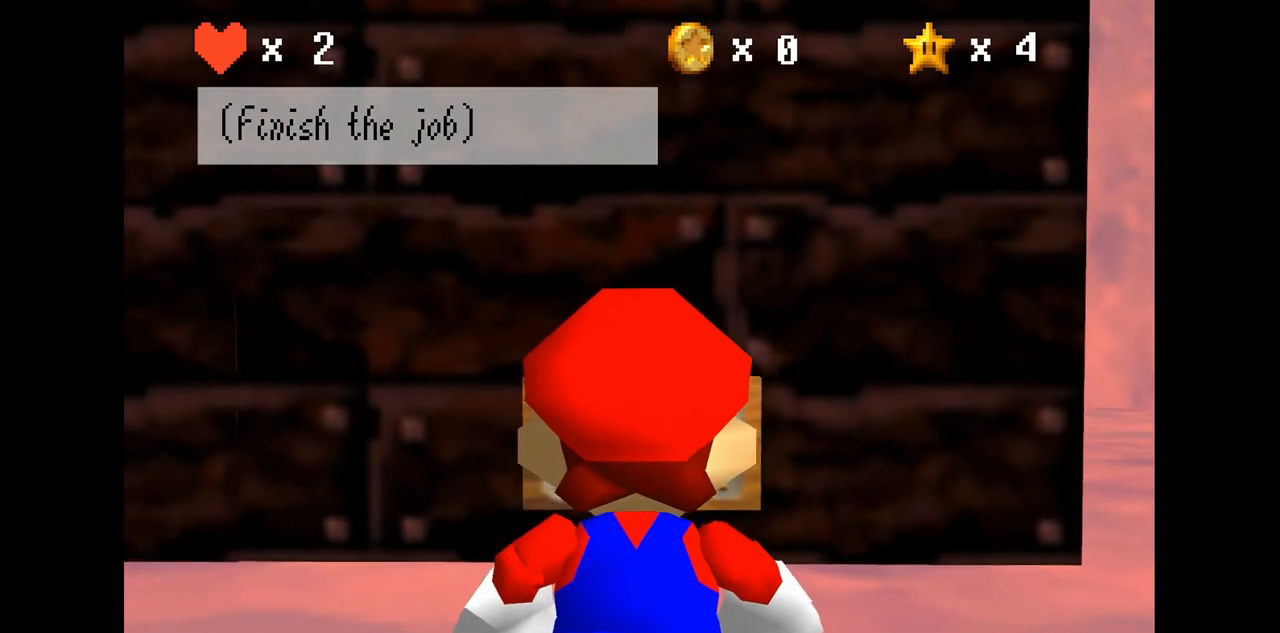
{"buttons": ["A"], "left_stick": "center", "events": [[433, "A", "down"]]}
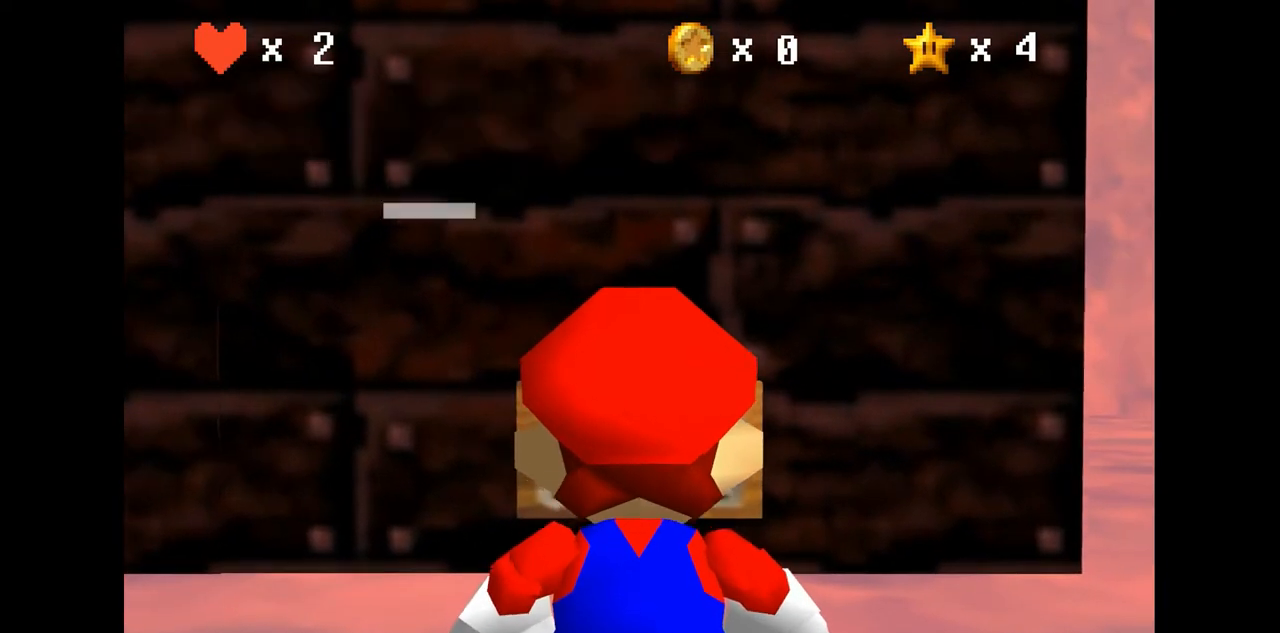
{"buttons": [], "left_stick": "center", "events": [[67, "A", "up"]]}